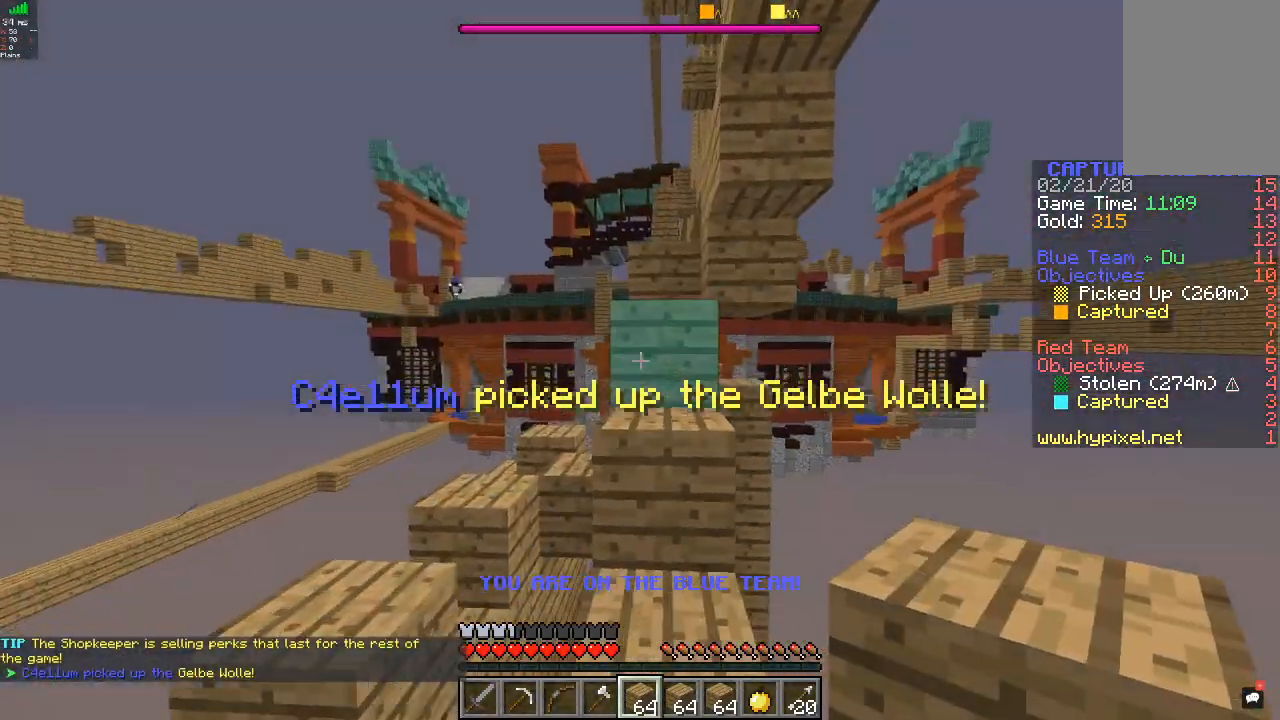
Gameplay with keyboard and mouse; each line is a JSON object with the keys and mouse buttons held at the frame after it. "events" lists presses ("down") and releases ("up") of "a", "d", "s", "w", "mouse_left" and "mouse_right" between this image and that frame as [ms after this image, input, new state], when the widget could be followed in between. "mouse_left", "mouse_right" = the "left", "right" buttons of the "mouse" list. No other keys are recorded. Fast repeated clicks can show as one long hold. Mouse movement is not recorded.
{"keys": ["w"], "mouse": [], "events": []}
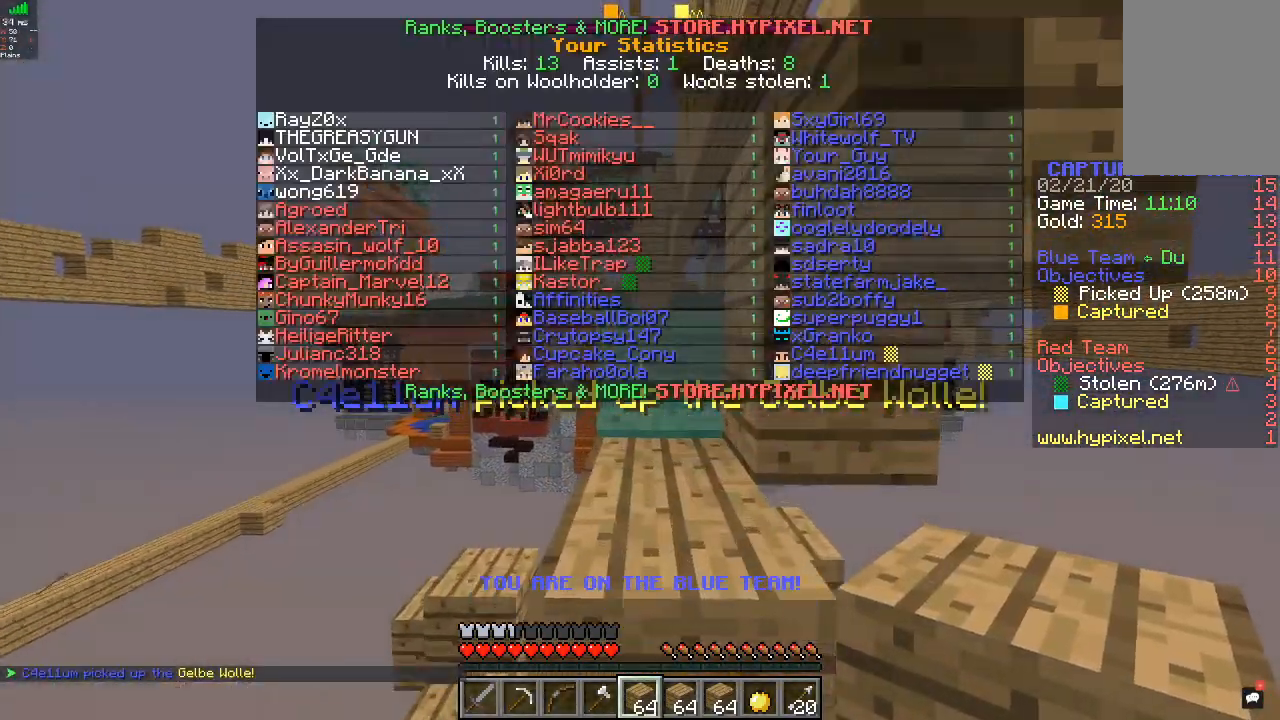
{"keys": ["w"], "mouse": [], "events": []}
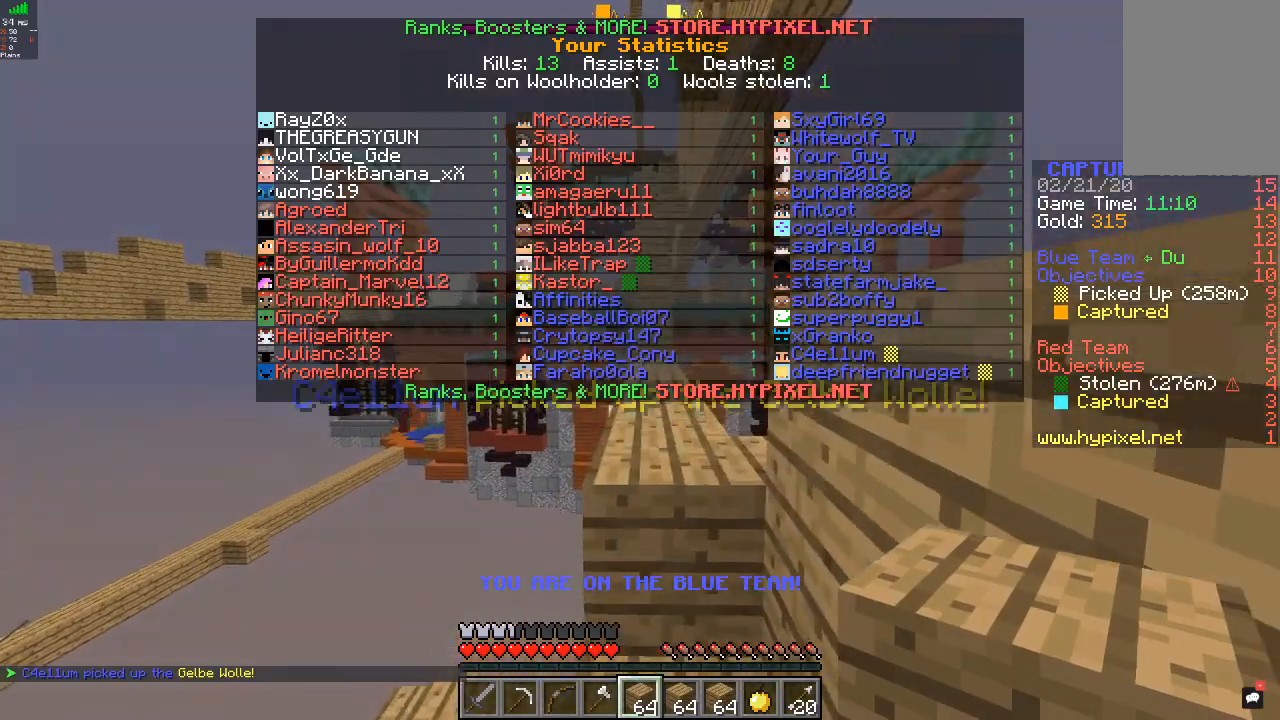
{"keys": ["w"], "mouse": [], "events": []}
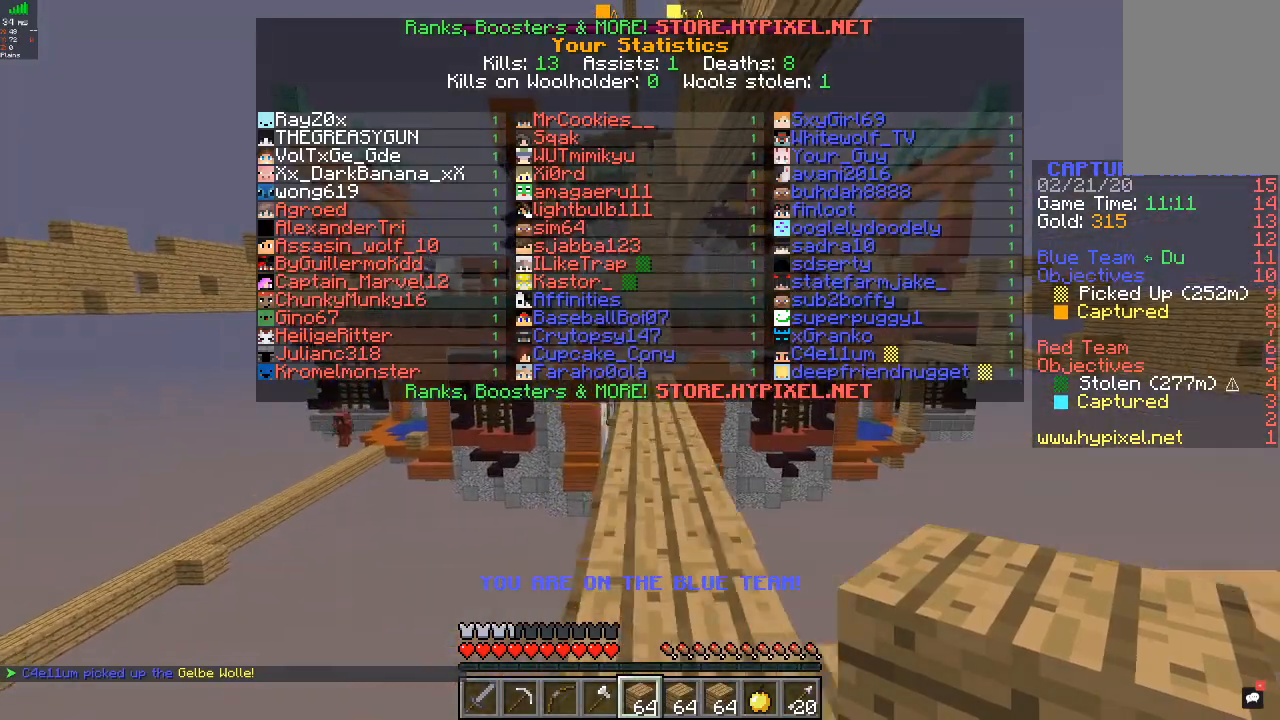
{"keys": ["w"], "mouse": [], "events": [[267, "w", "up"], [333, "w", "down"]]}
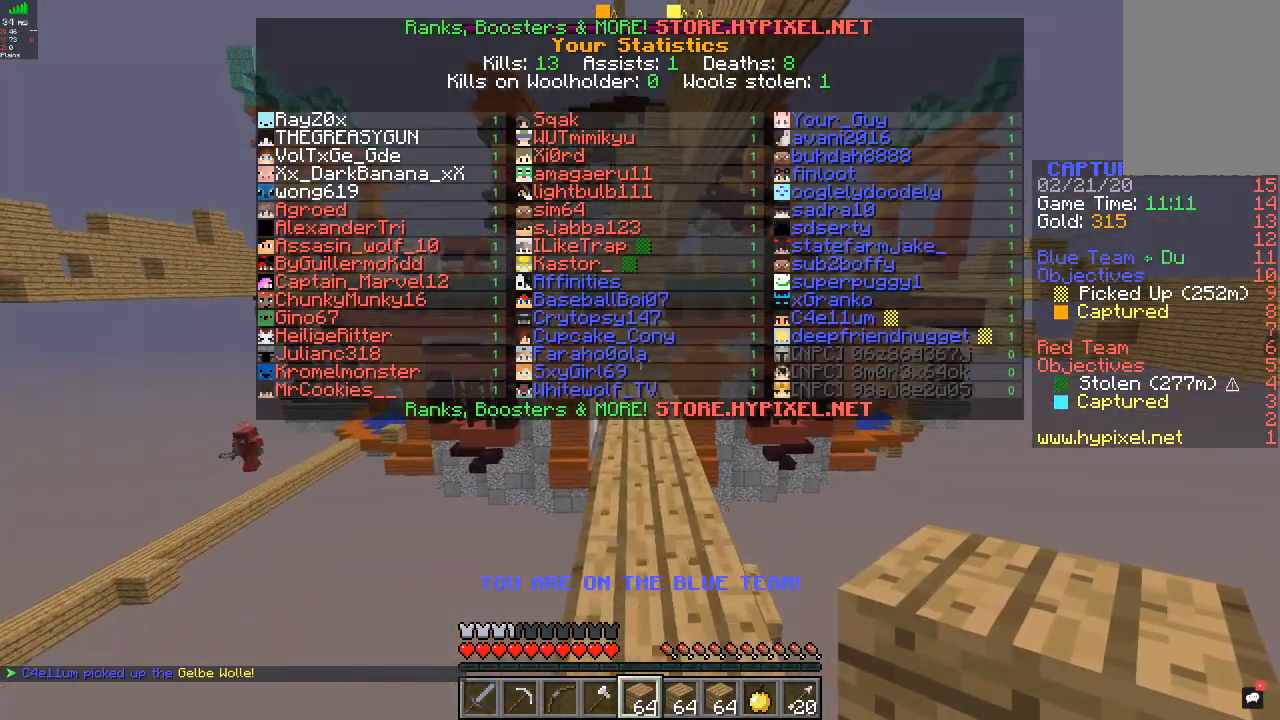
{"keys": ["w"], "mouse": [], "events": []}
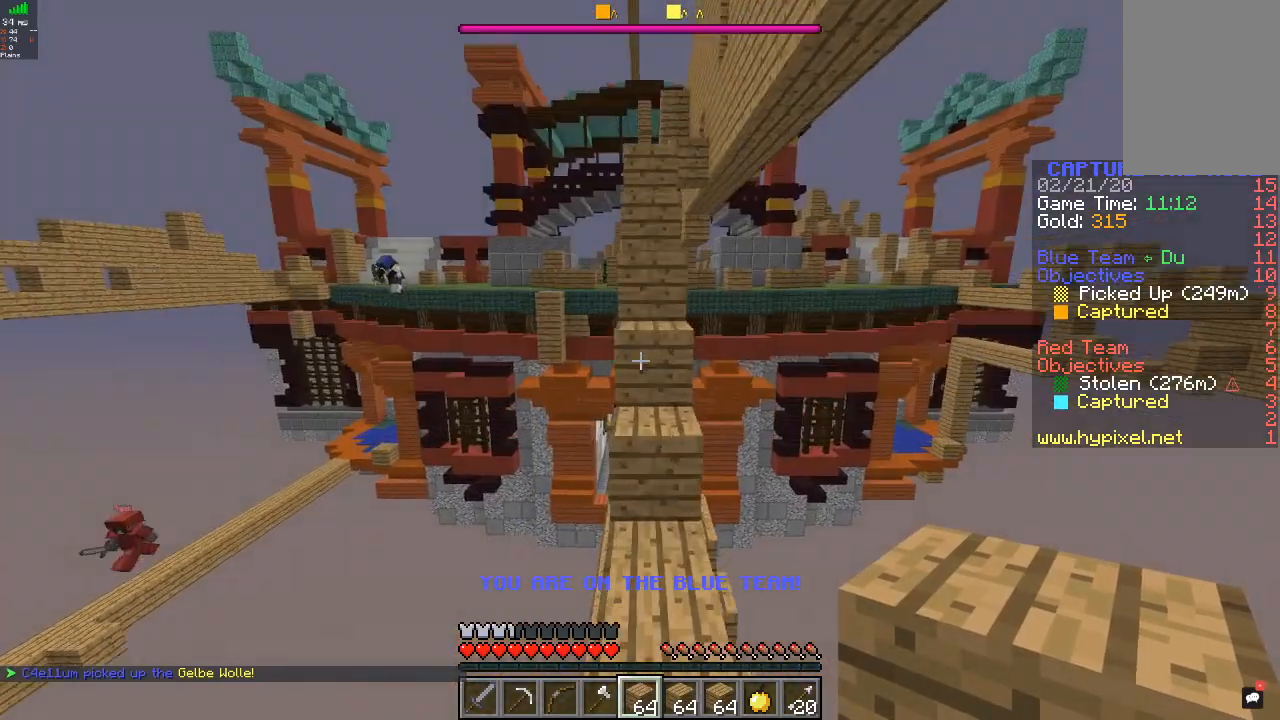
{"keys": ["w"], "mouse": [], "events": []}
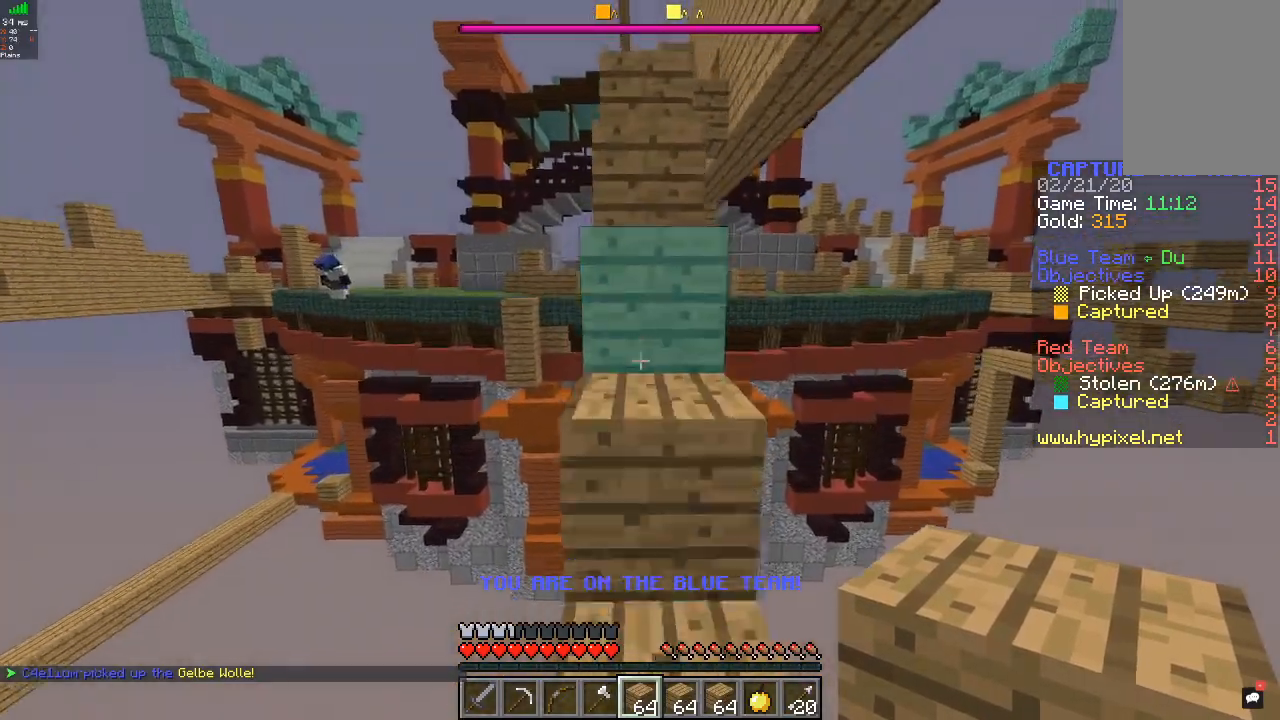
{"keys": ["w"], "mouse": [], "events": []}
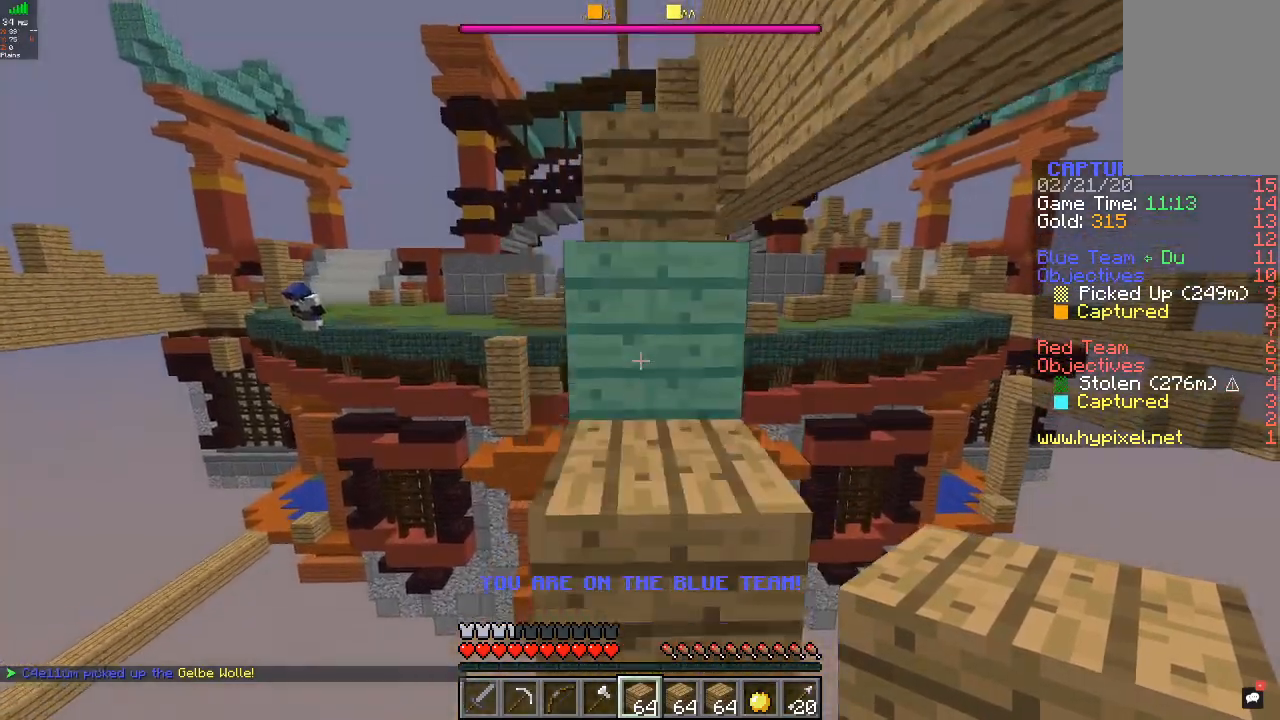
{"keys": ["w"], "mouse": [], "events": []}
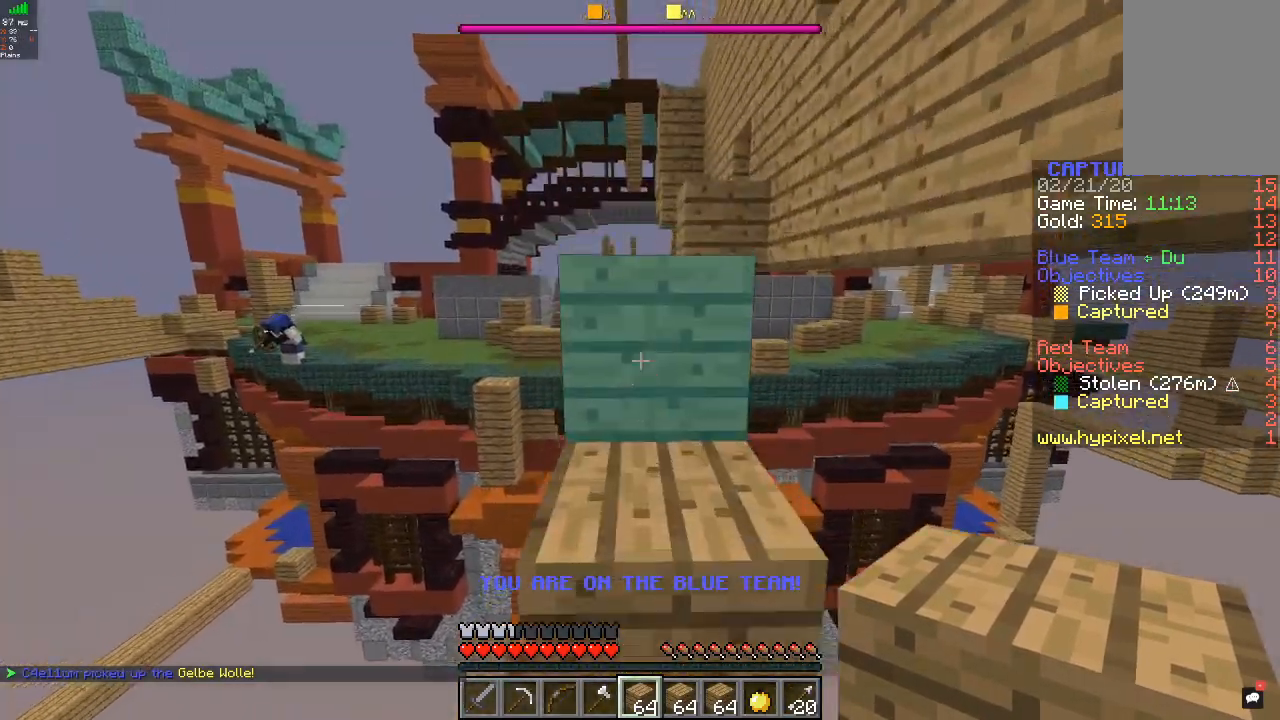
{"keys": ["w"], "mouse": [], "events": []}
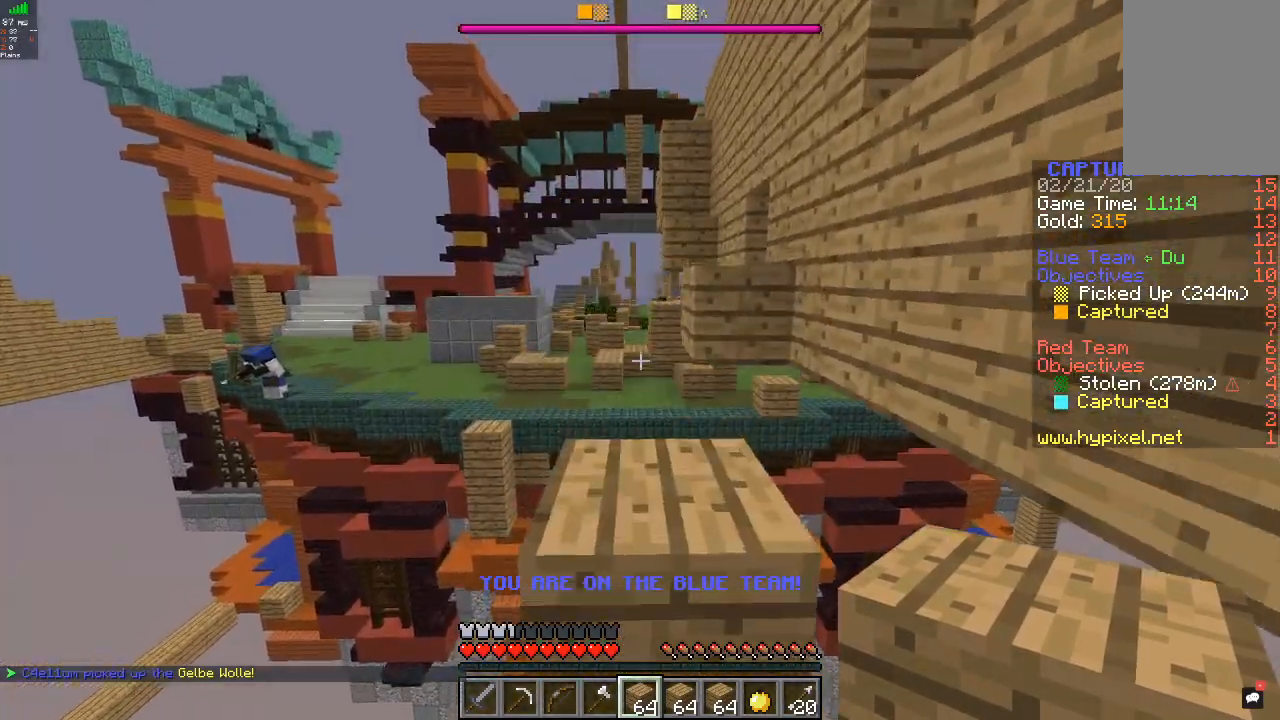
{"keys": [], "mouse": [], "events": [[467, "w", "up"]]}
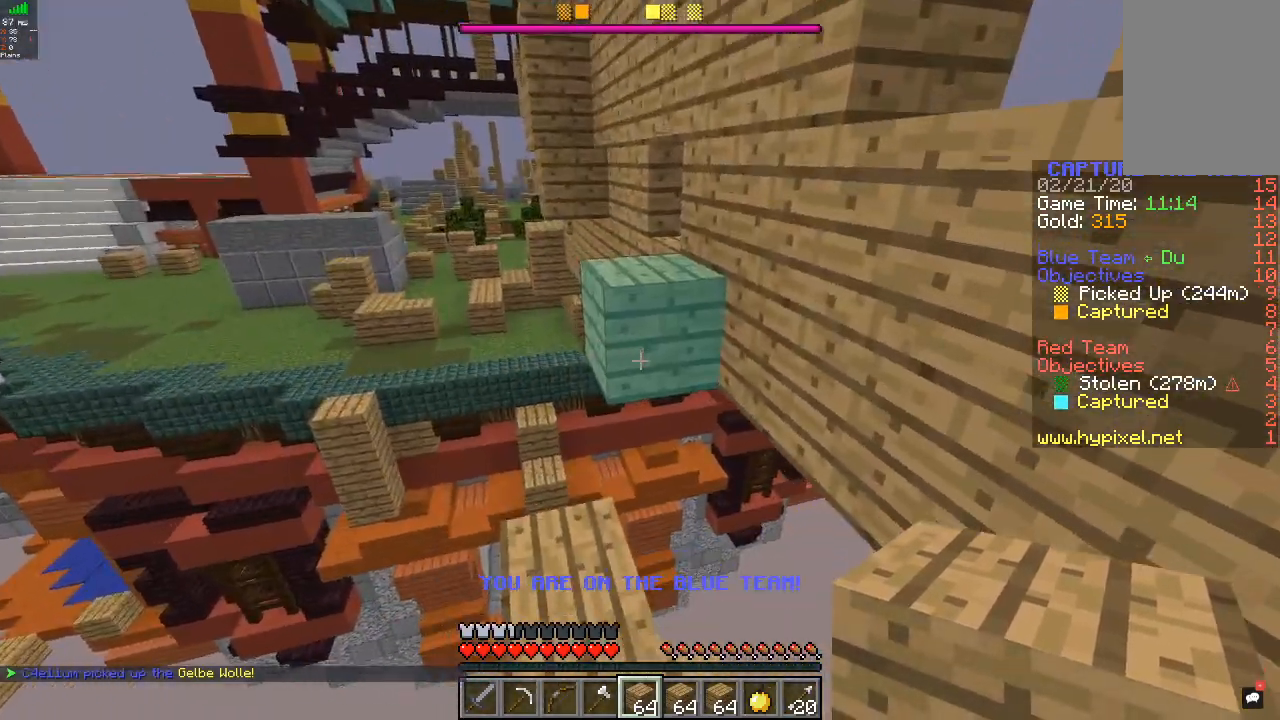
{"keys": [], "mouse": [], "events": [[33, "mouse_right", "down"], [100, "mouse_right", "up"], [233, "mouse_right", "down"], [300, "mouse_right", "up"], [367, "mouse_right", "down"], [500, "mouse_right", "up"]]}
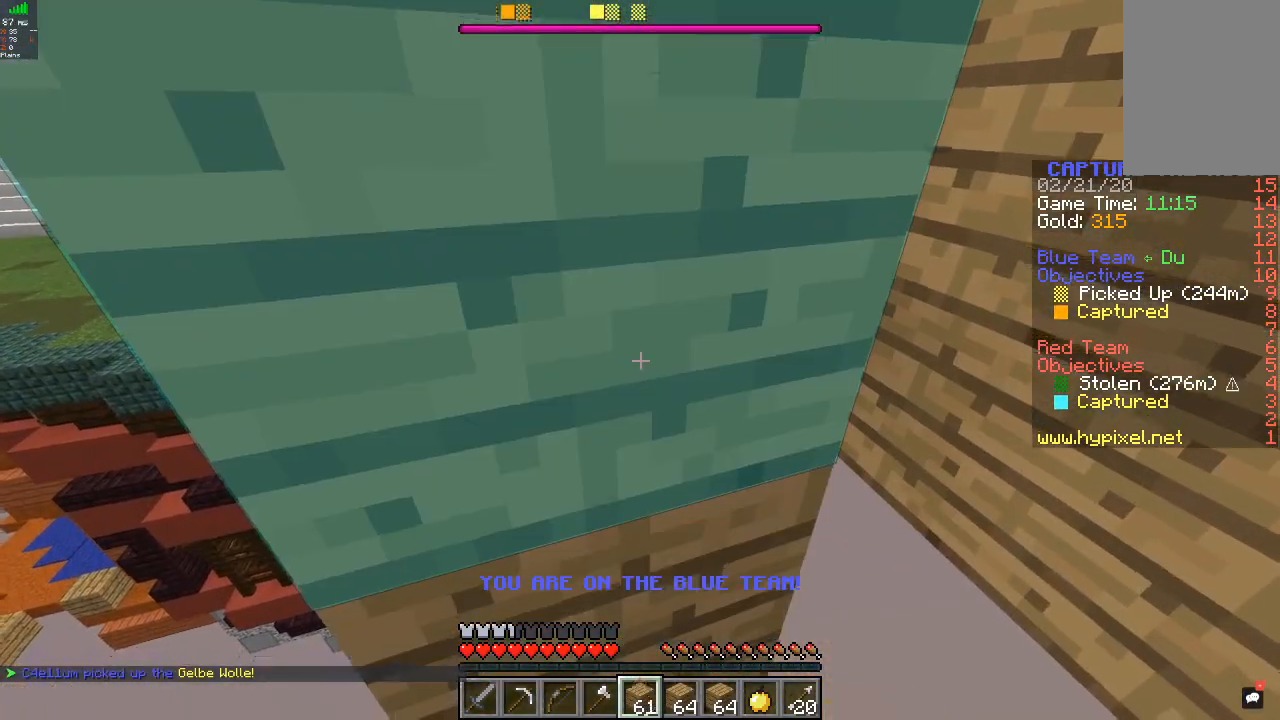
{"keys": ["w"], "mouse": [], "events": [[200, "w", "down"], [333, "mouse_right", "down"], [500, "mouse_right", "up"]]}
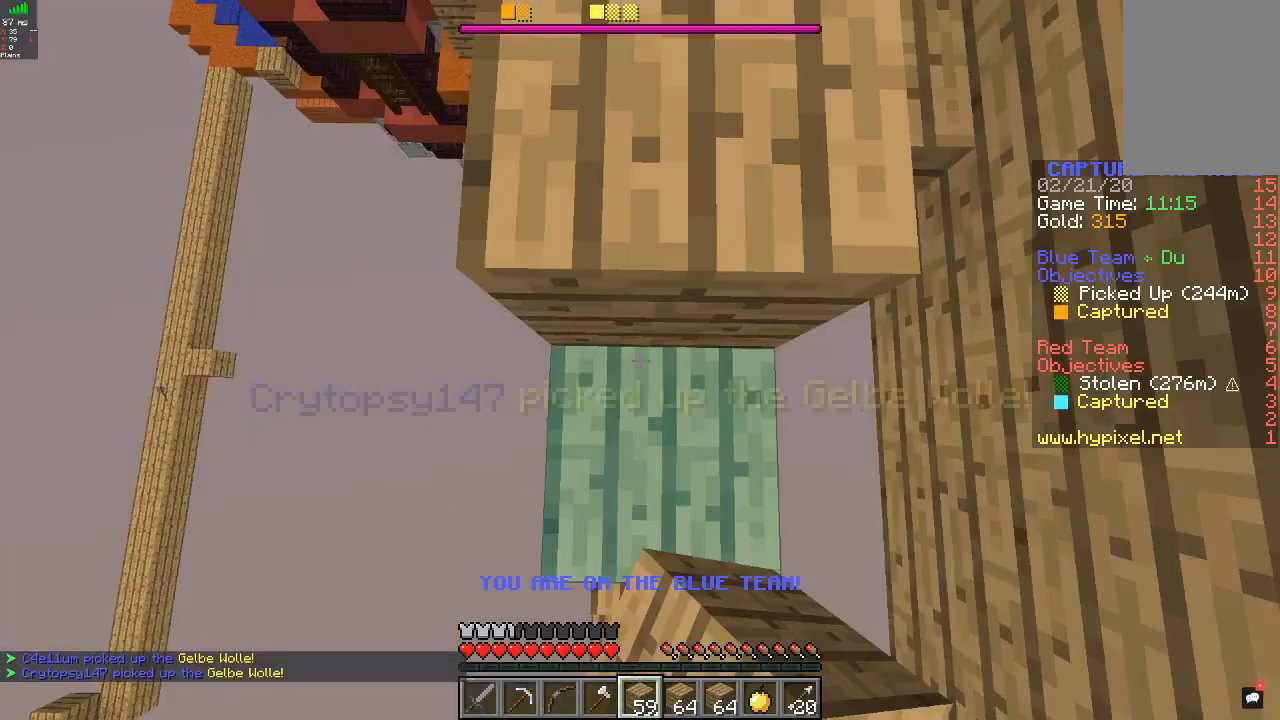
{"keys": [], "mouse": [], "events": [[500, "w", "up"]]}
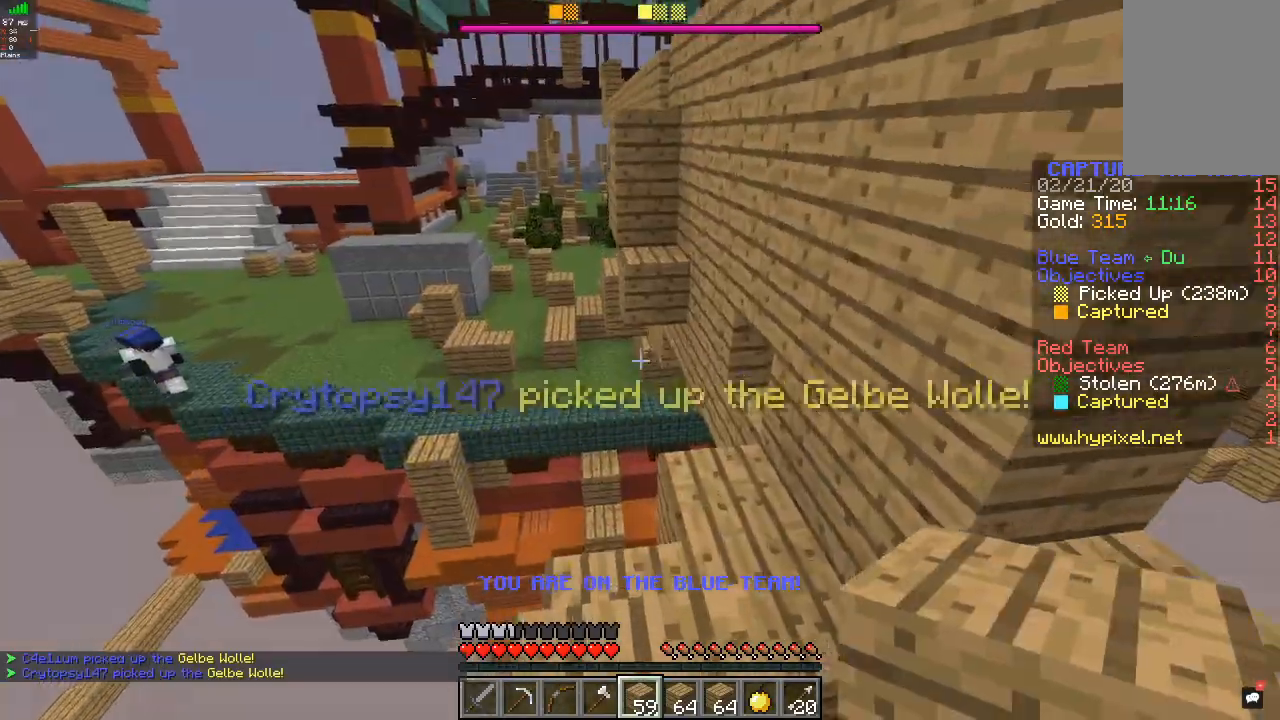
{"keys": ["d"], "mouse": ["right"], "events": [[200, "w", "down"], [367, "w", "up"], [400, "d", "down"], [400, "mouse_right", "down"]]}
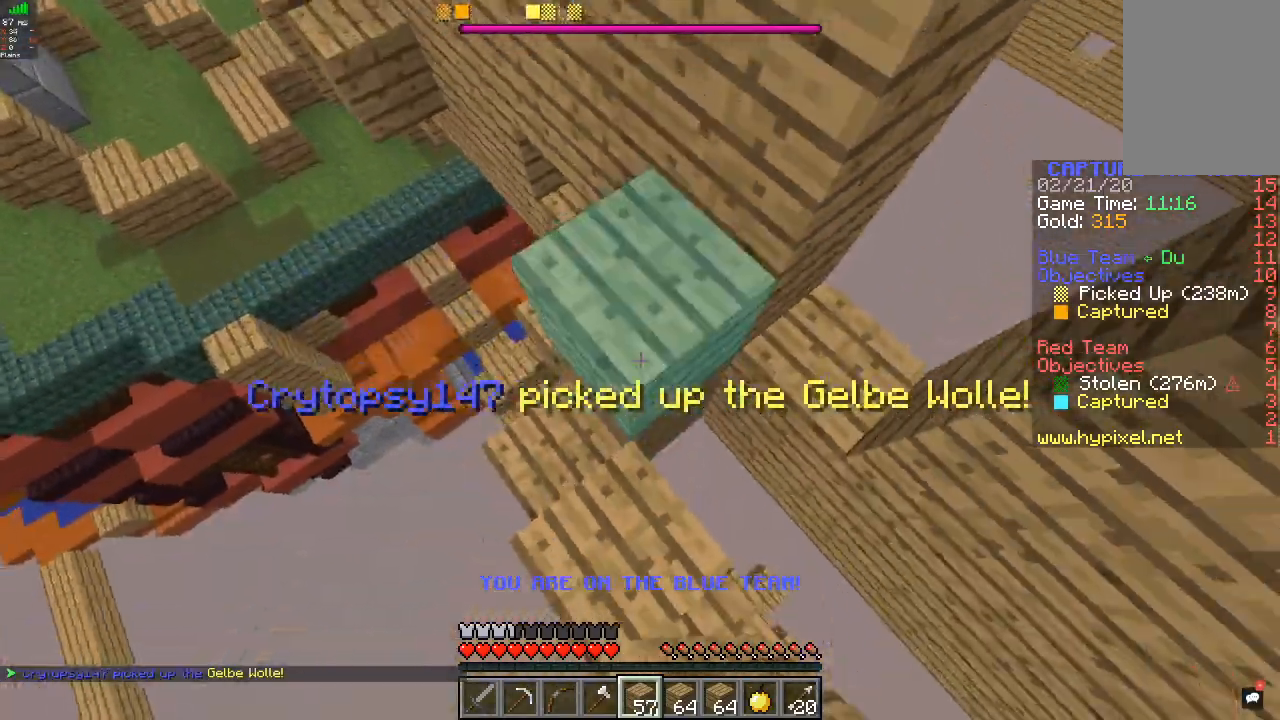
{"keys": ["d"], "mouse": [], "events": [[33, "d", "up"], [33, "mouse_right", "up"], [67, "a", "down"], [133, "mouse_right", "down"], [267, "mouse_right", "up"], [300, "a", "up"], [333, "a", "down"], [433, "d", "down"], [500, "a", "up"]]}
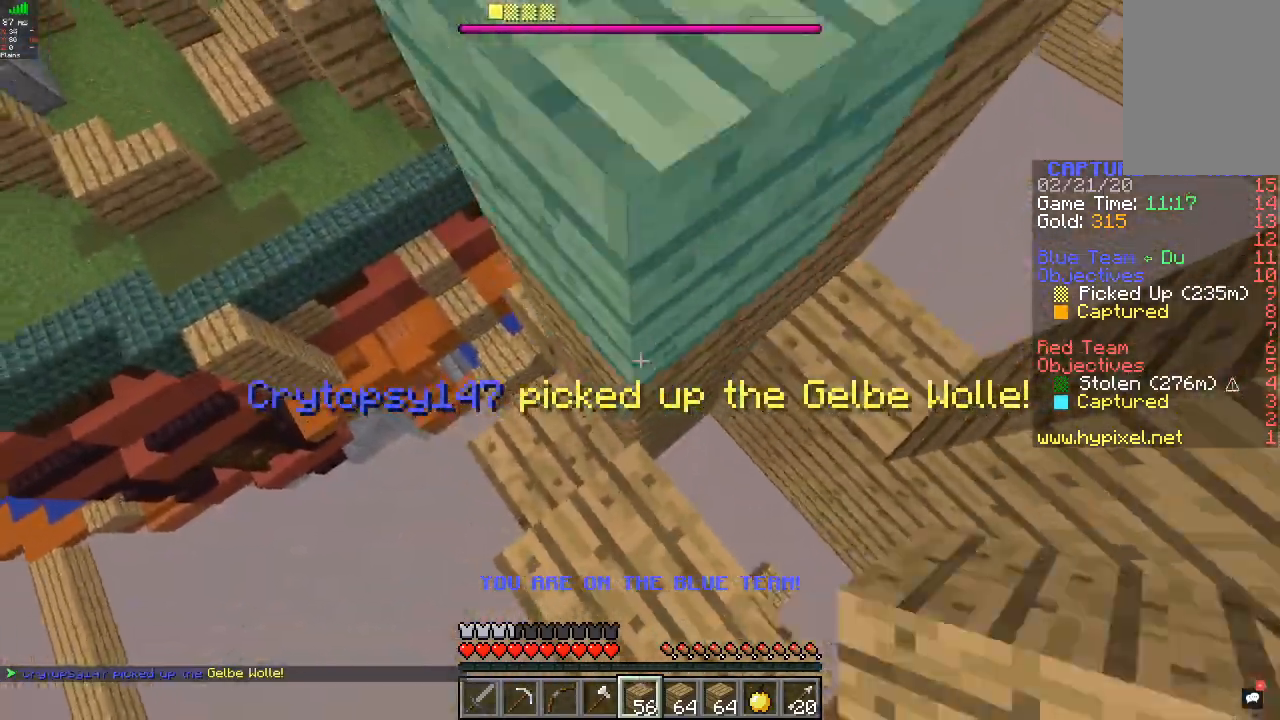
{"keys": [], "mouse": [], "events": [[133, "a", "down"], [167, "d", "up"], [233, "mouse_right", "down"], [333, "mouse_right", "up"], [433, "a", "up"]]}
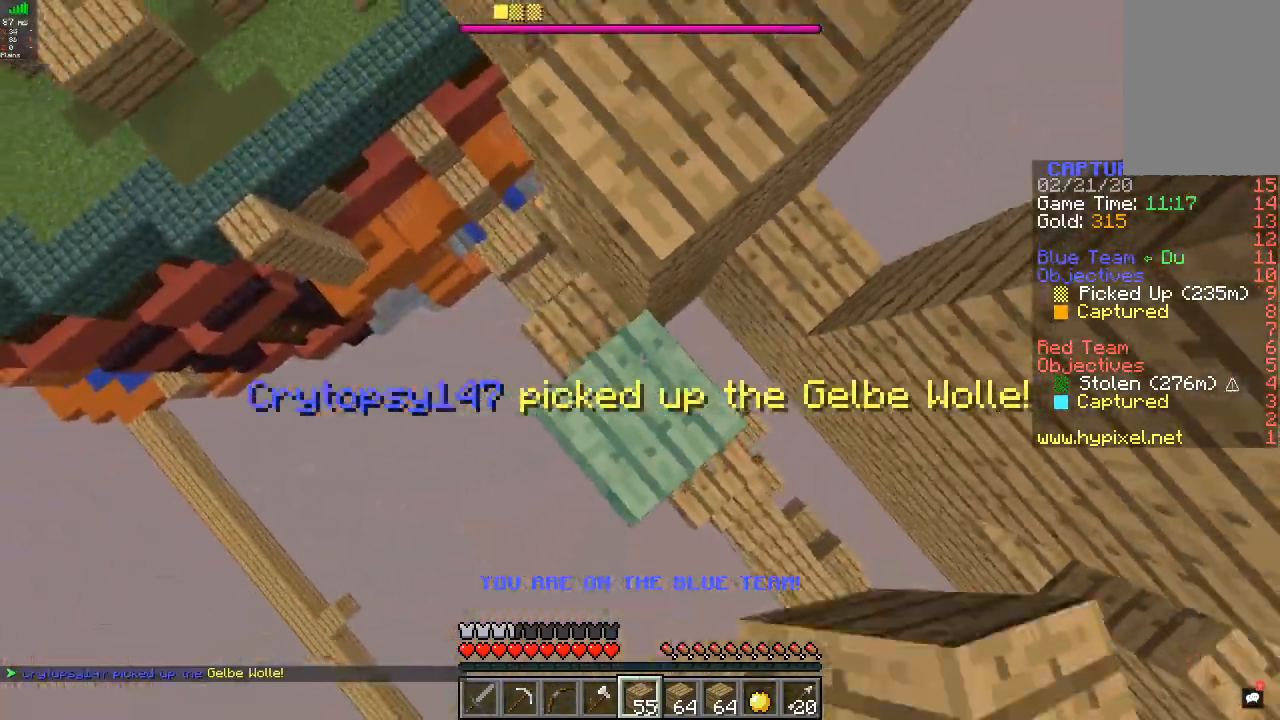
{"keys": ["a"], "mouse": [], "events": [[33, "d", "down"], [100, "mouse_right", "down"], [133, "w", "down"], [200, "d", "up"], [200, "mouse_right", "up"], [500, "a", "down"], [500, "w", "up"]]}
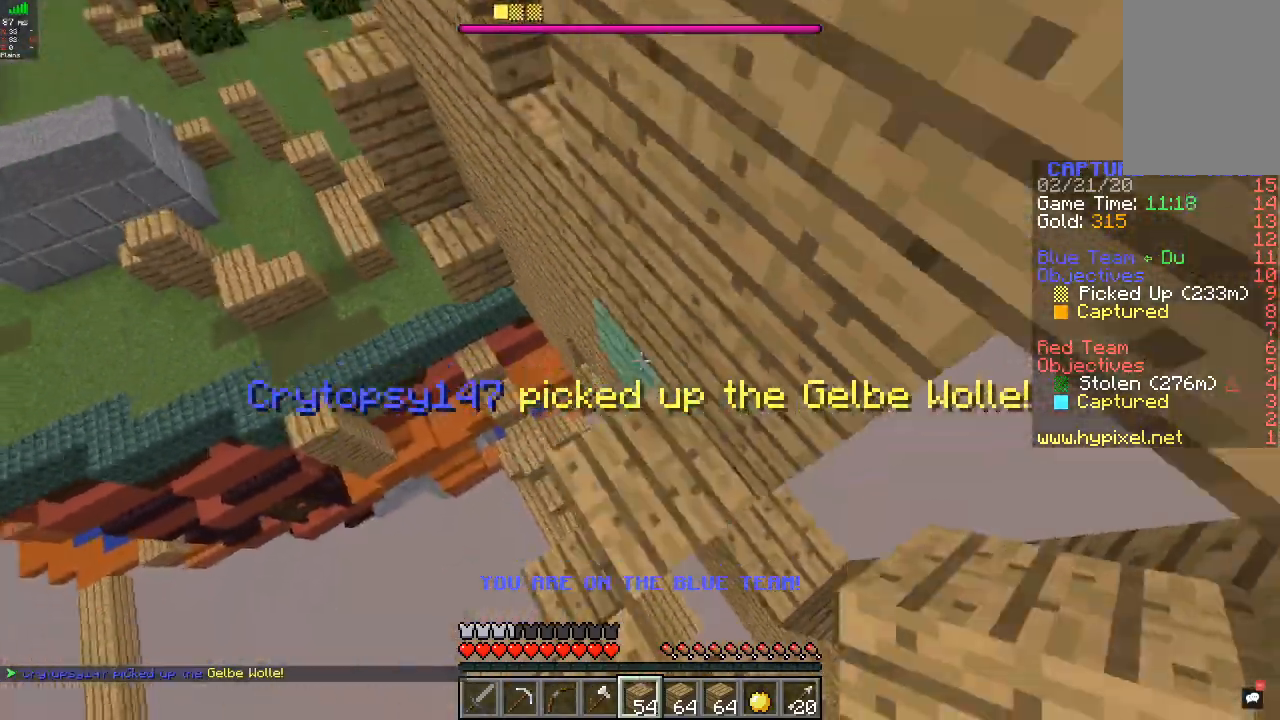
{"keys": [], "mouse": [], "events": [[133, "a", "up"], [133, "mouse_right", "down"], [200, "d", "down"], [267, "mouse_right", "up"], [367, "d", "up"]]}
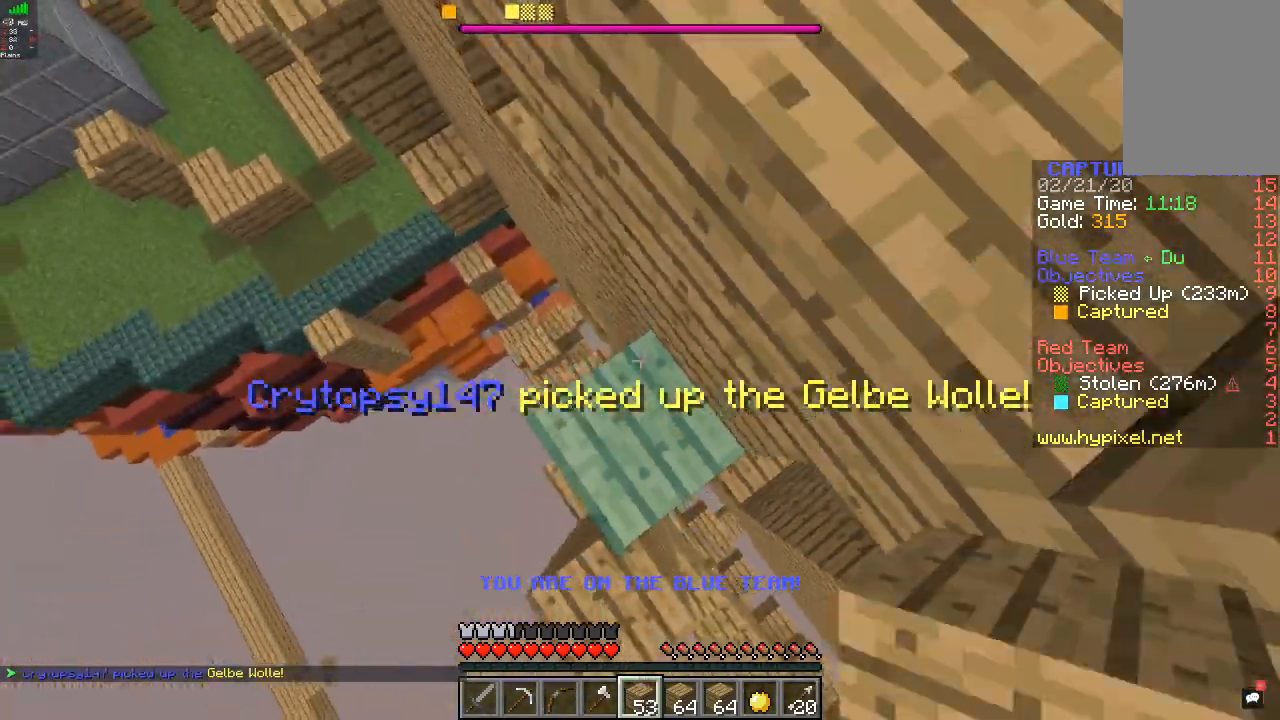
{"keys": ["w"], "mouse": [], "events": [[67, "mouse_right", "down"], [133, "a", "down"], [167, "mouse_right", "up"], [367, "a", "up"], [433, "w", "down"]]}
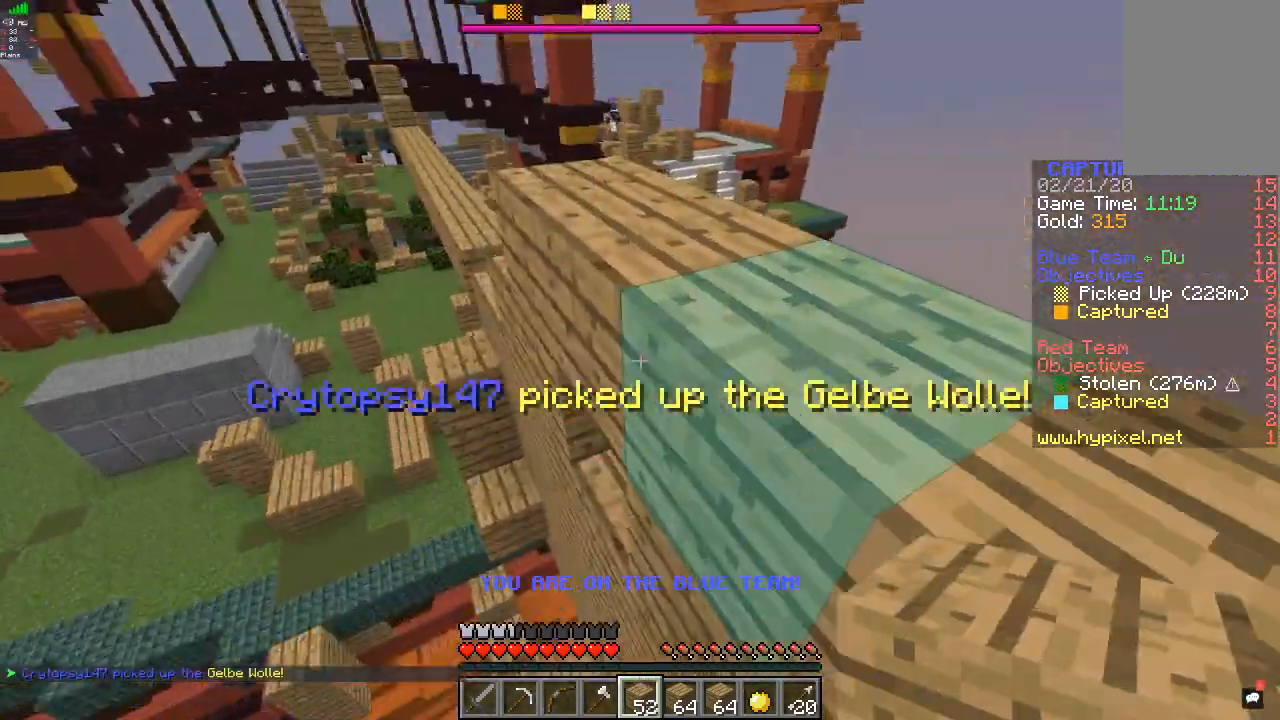
{"keys": ["w"], "mouse": [], "events": []}
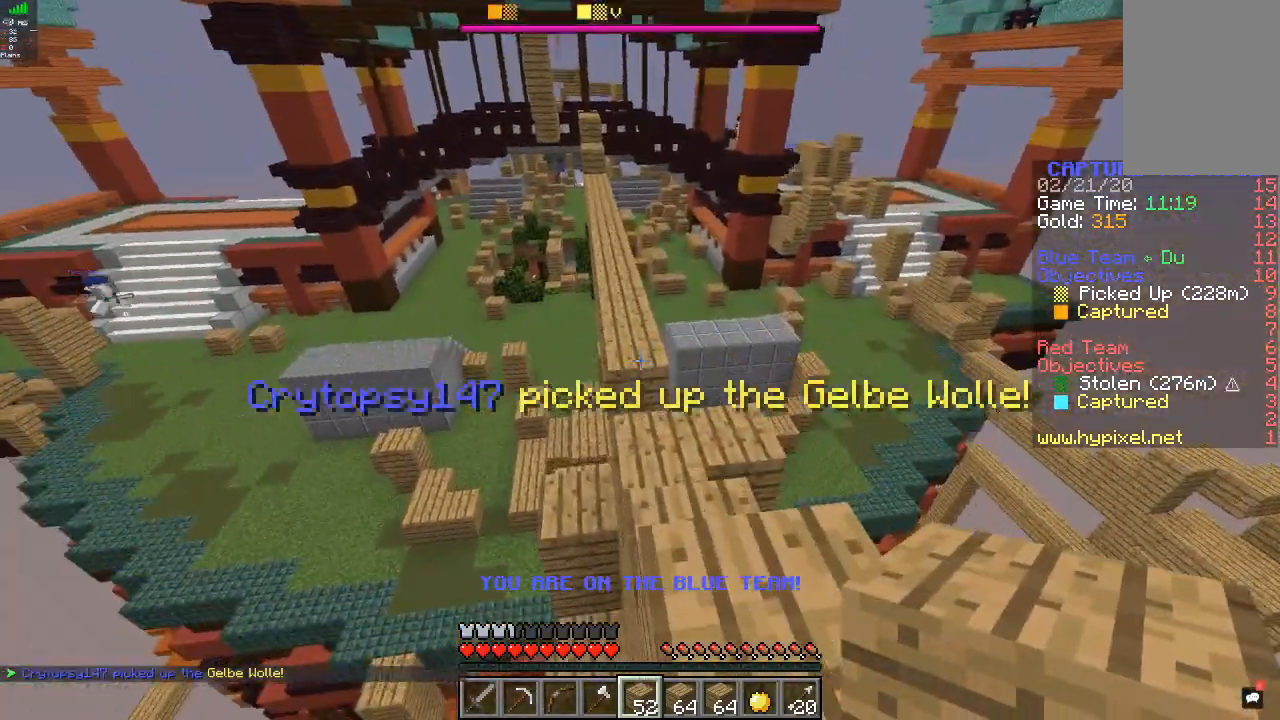
{"keys": ["w"], "mouse": [], "events": []}
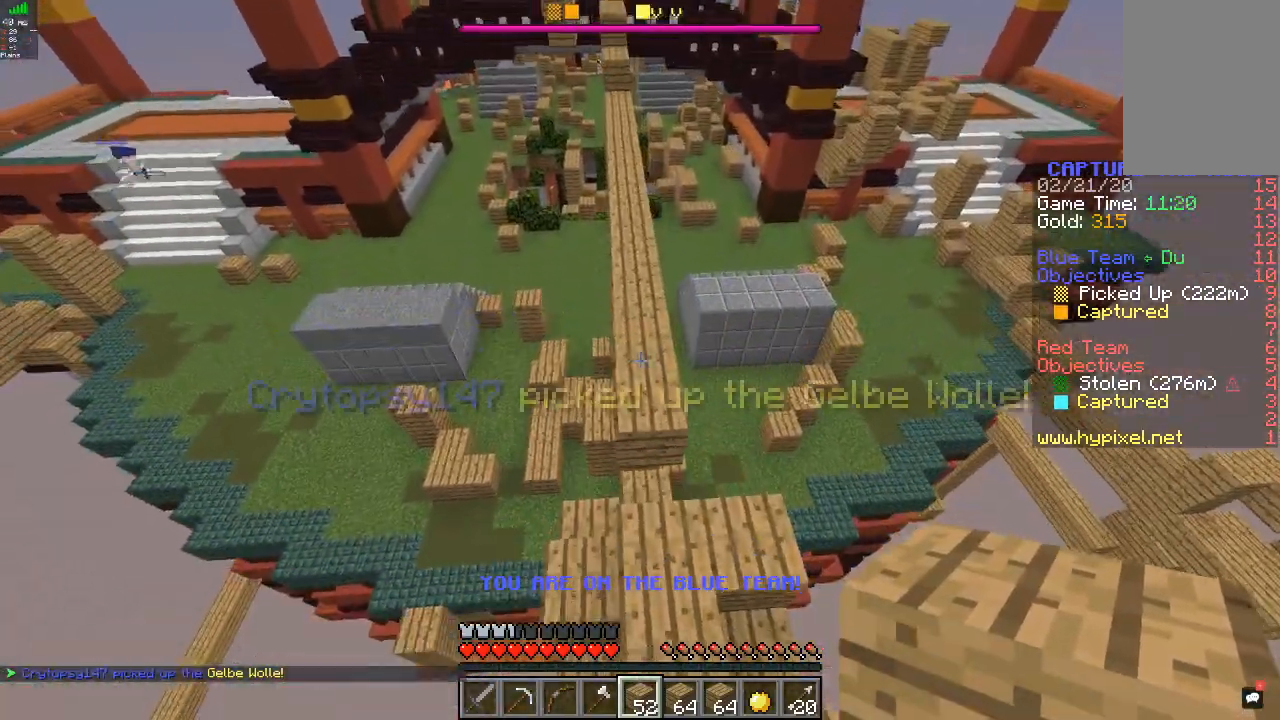
{"keys": ["w"], "mouse": [], "events": [[67, "w", "up"], [133, "s", "down"], [233, "s", "up"], [500, "w", "down"]]}
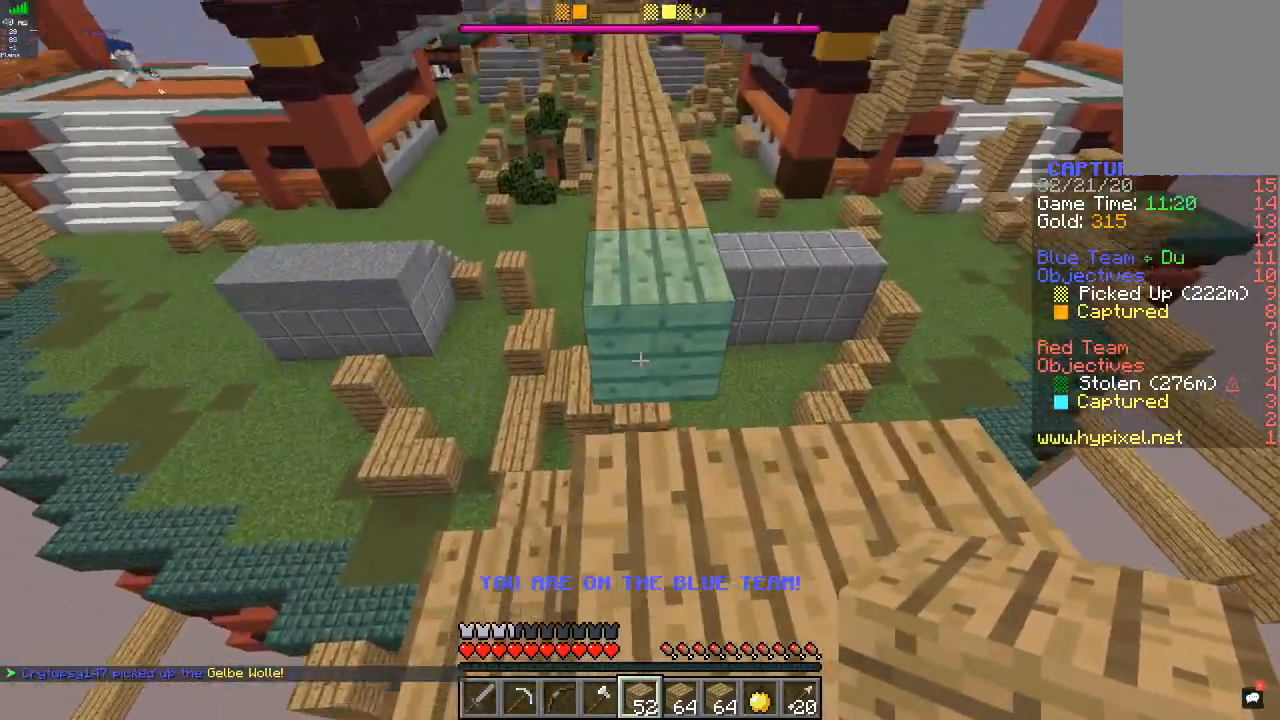
{"keys": ["w"], "mouse": [], "events": []}
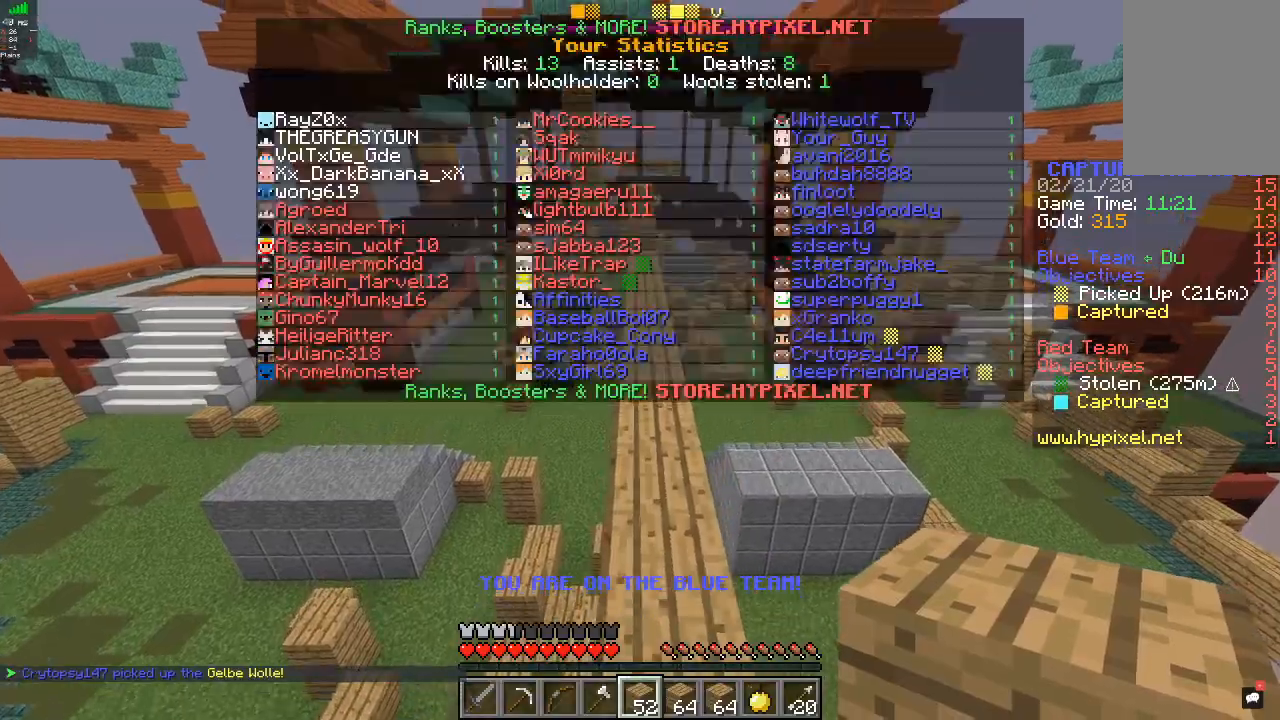
{"keys": ["w"], "mouse": [], "events": []}
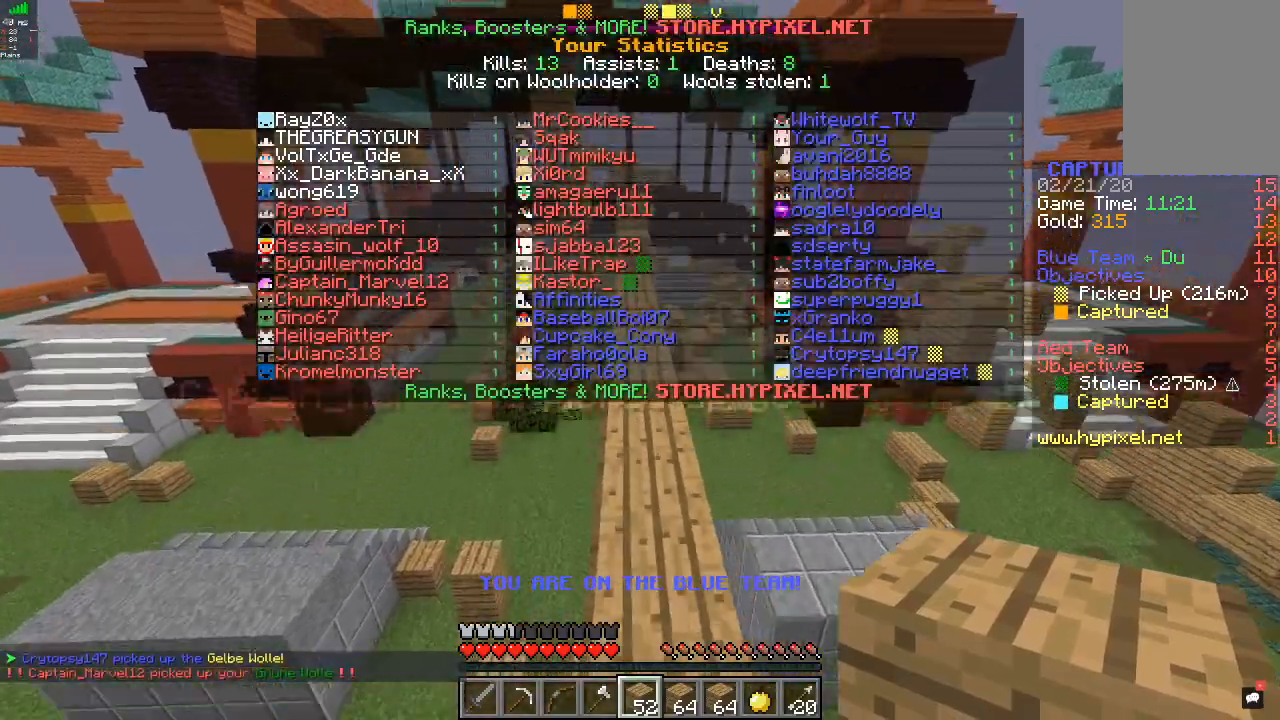
{"keys": ["w"], "mouse": [], "events": []}